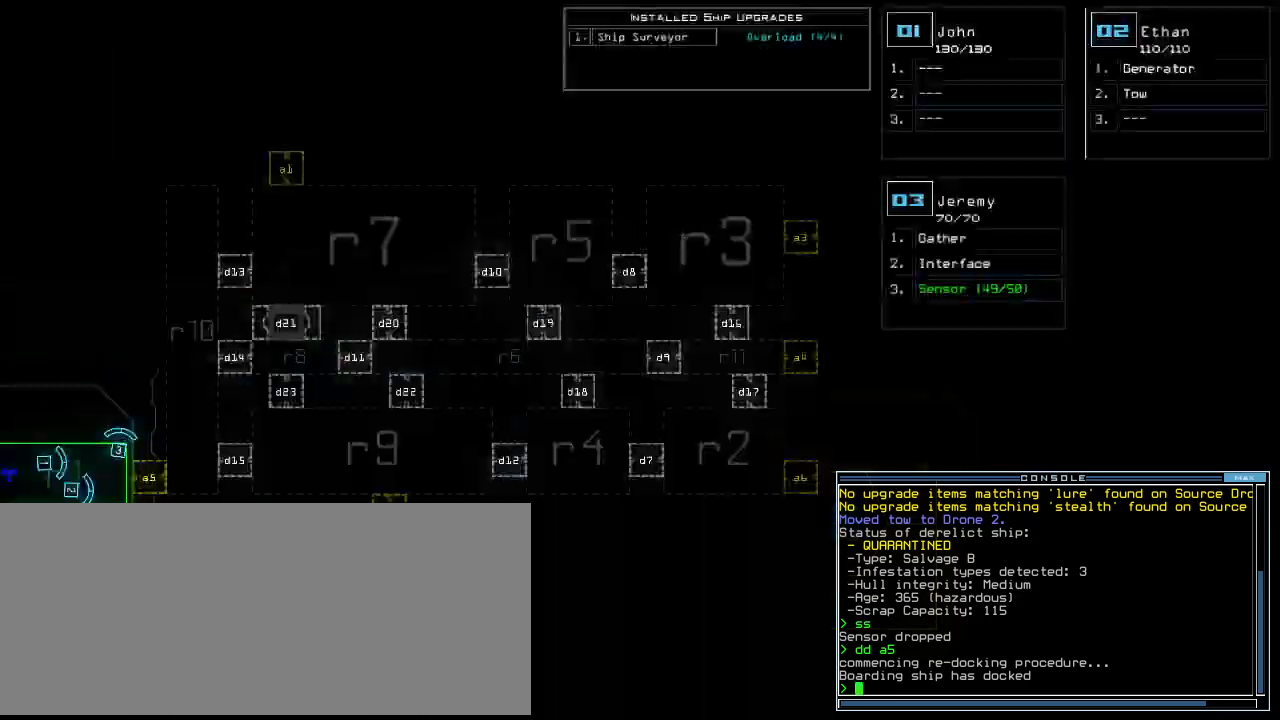
Gameplay with keyboard; each line is a JSON object with the keys held at the frame after it. "events" lists presses ("down") and releases ("up") of ".", "0", "1", "2", "3", "4", "5", "6", "7", "8", "9", "a", "b", "backspace", "c", "caps_lock", "comma", "ctrl_l", "ctrl_r", "d", "down", "e", "equals", "escape", "f", "f10", "g", "h", "i", "j", "k", "l", "left", "m", "minus", "n", "o", "p", "q", "quote", "r", "return", "right", "s", "semicolon", "shift_l", "shift_r", "space", "t", "tab", "tilde", "u", "up", "v", "w", "x", "y" and "z" between this image and that frame as [ms after this image, input, new state], when the widget could be followed in between. No other keys are recorded. Mouse input is not recorded.
{"keys": ["space"], "events": [[260, "d", "down"], [300, "d", "up"], [380, "d", "down"], [460, "space", "down"], [480, "d", "up"]]}
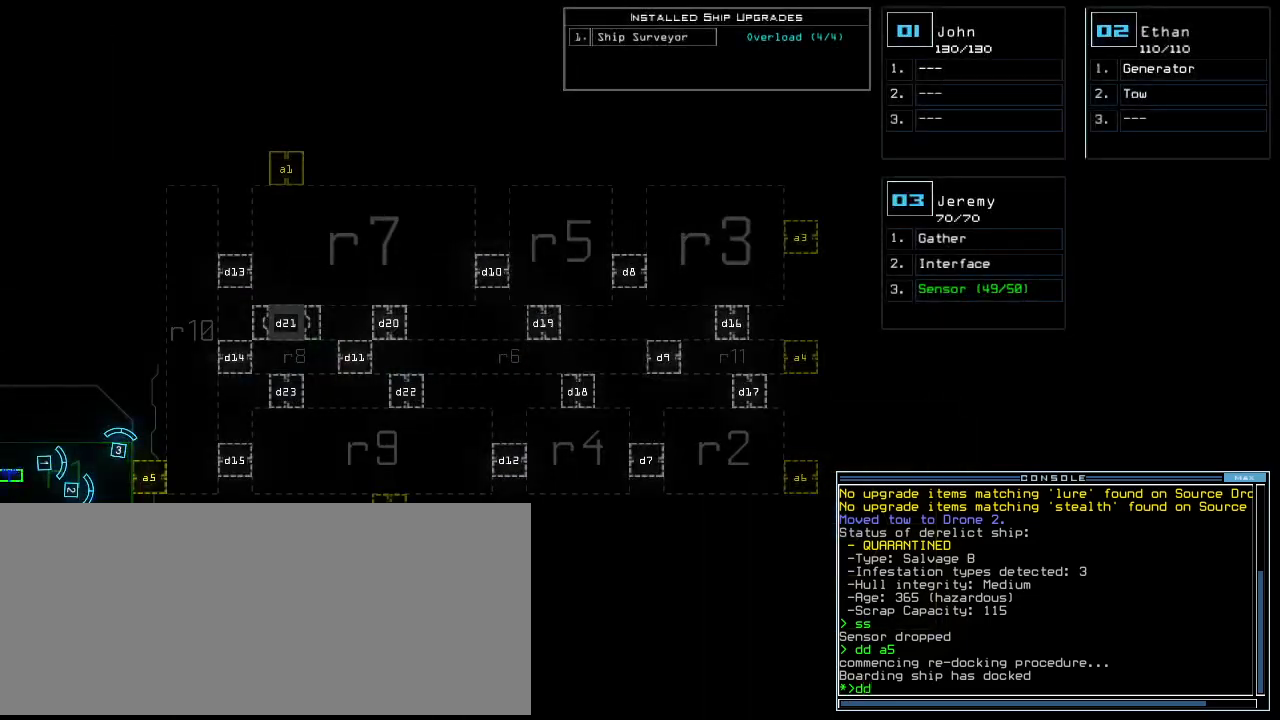
{"keys": [], "events": [[20, "a", "down"], [120, "space", "up"], [180, "a", "up"]]}
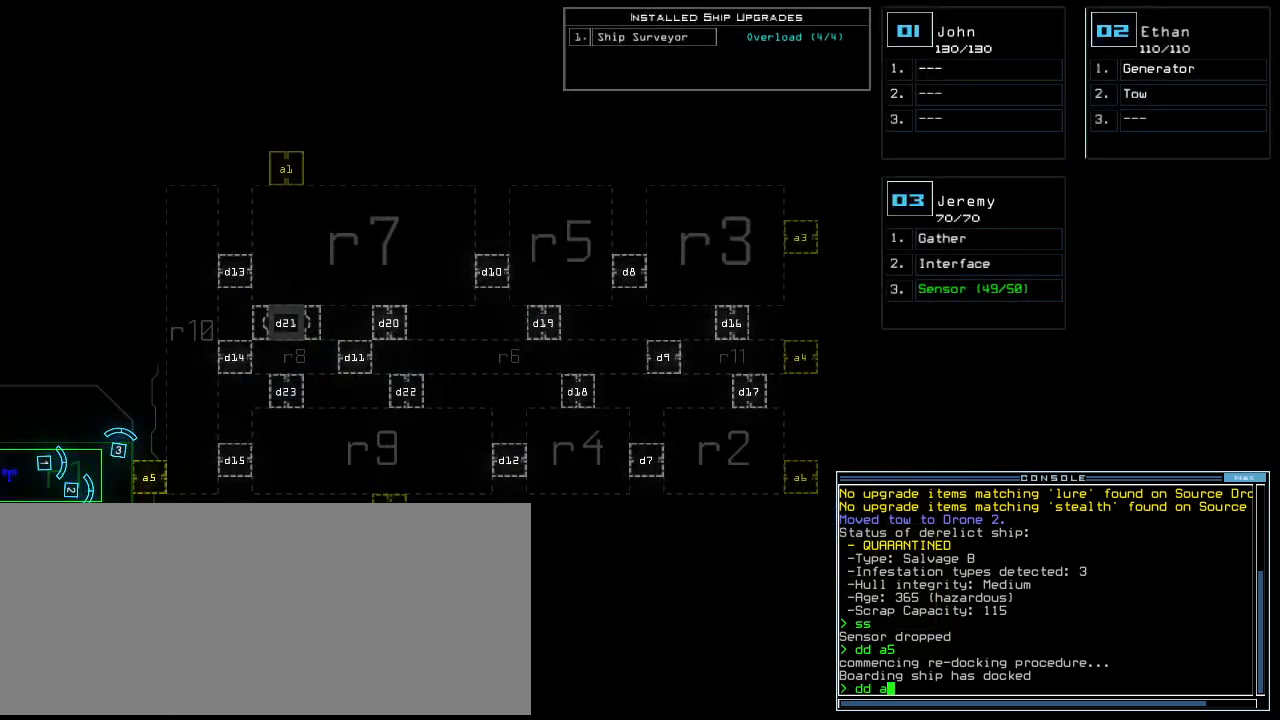
{"keys": ["2", "return"], "events": [[420, "2", "down"], [440, "return", "down"]]}
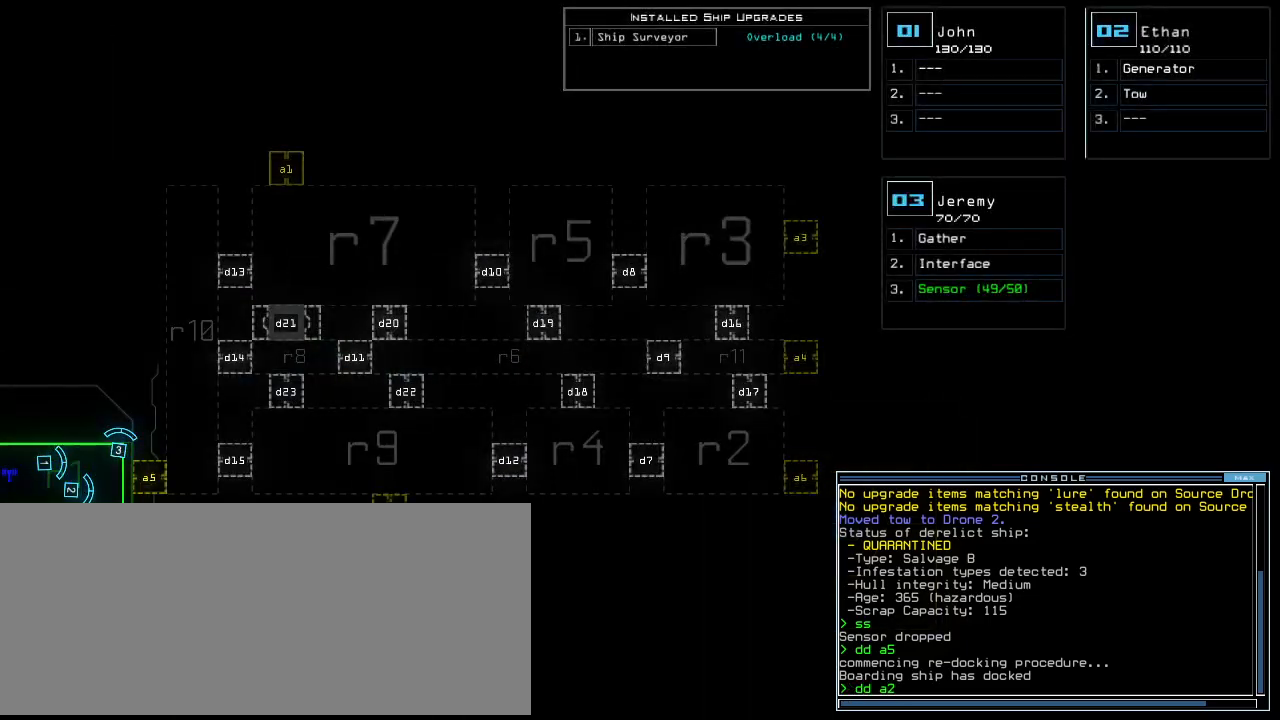
{"keys": [], "events": [[20, "return", "up"], [40, "2", "up"]]}
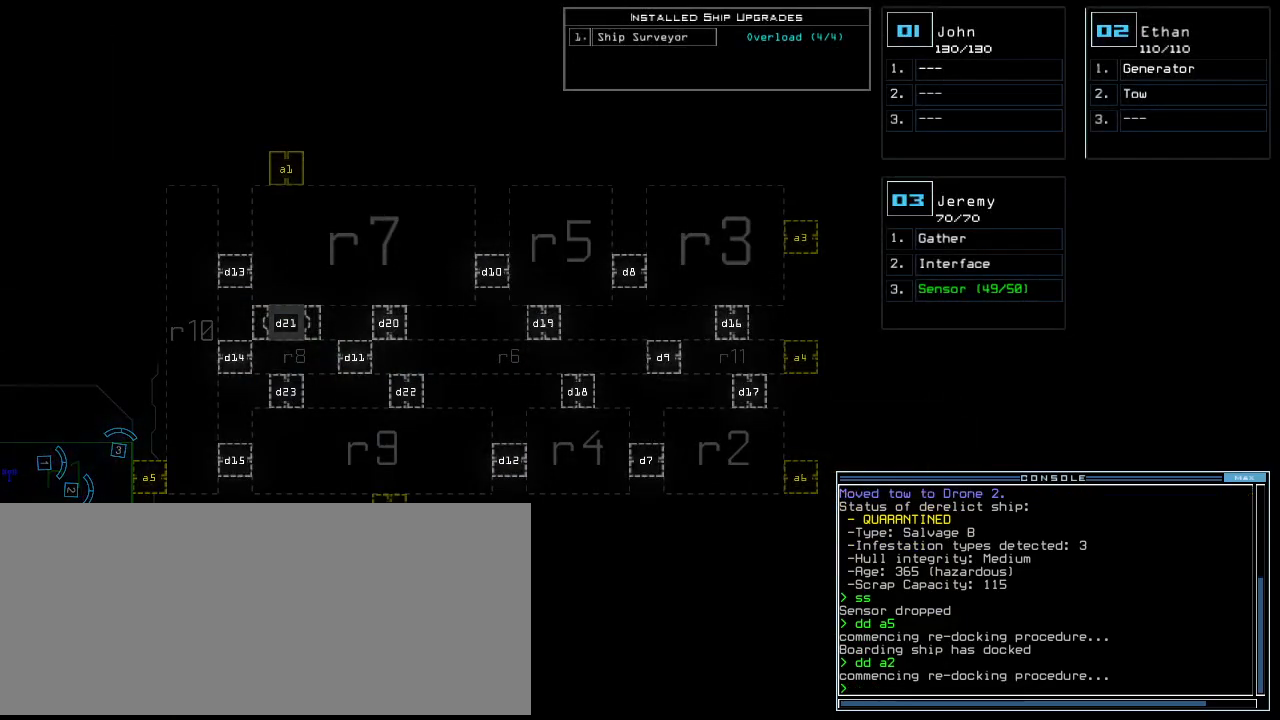
{"keys": [], "events": []}
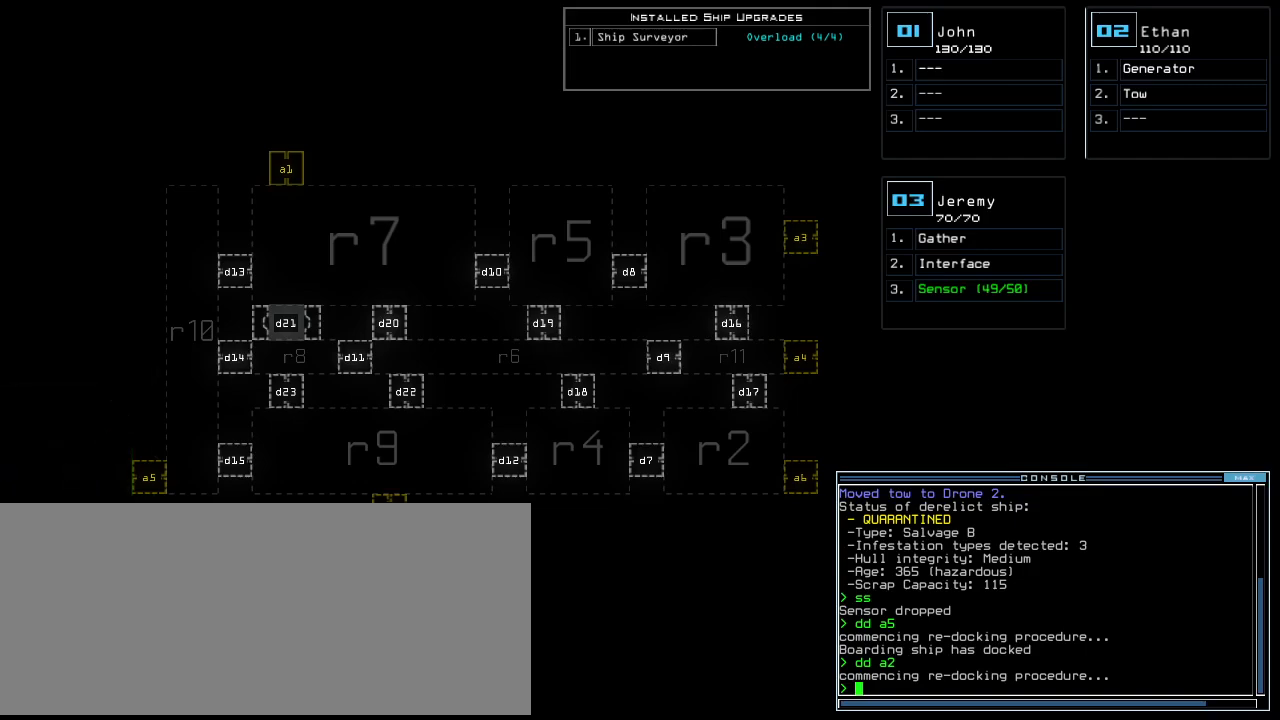
{"keys": [], "events": []}
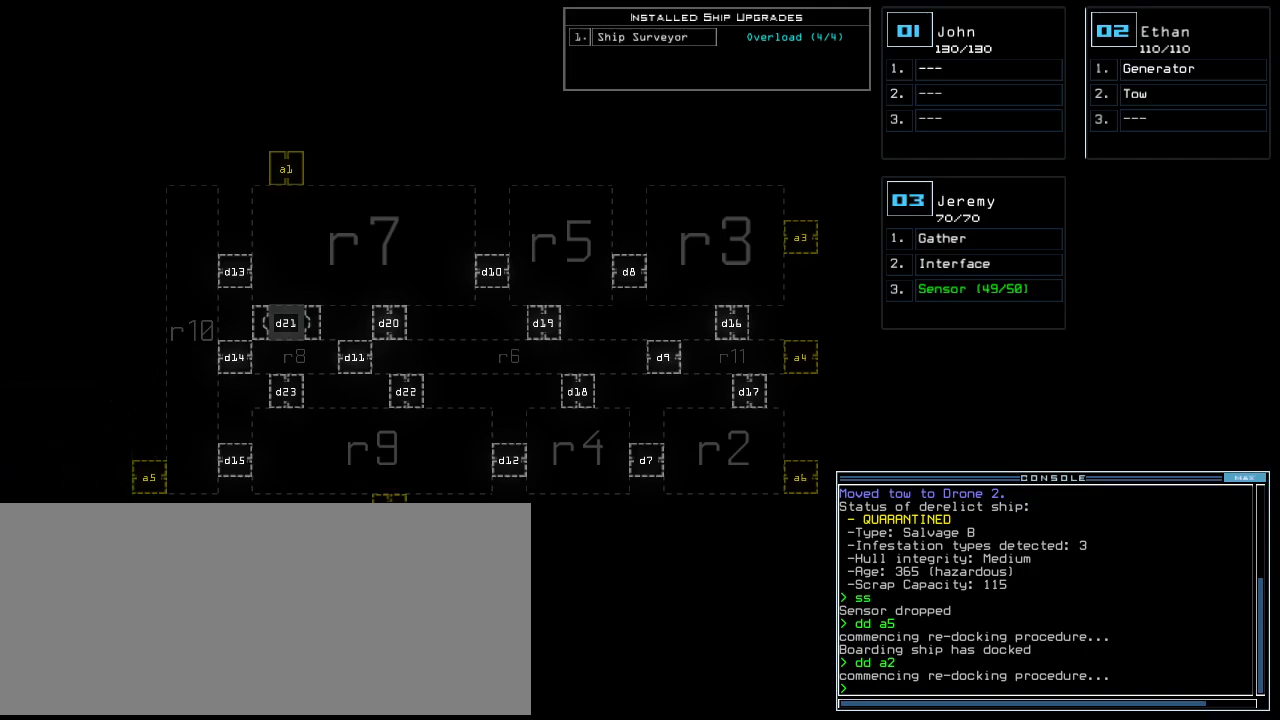
{"keys": [], "events": []}
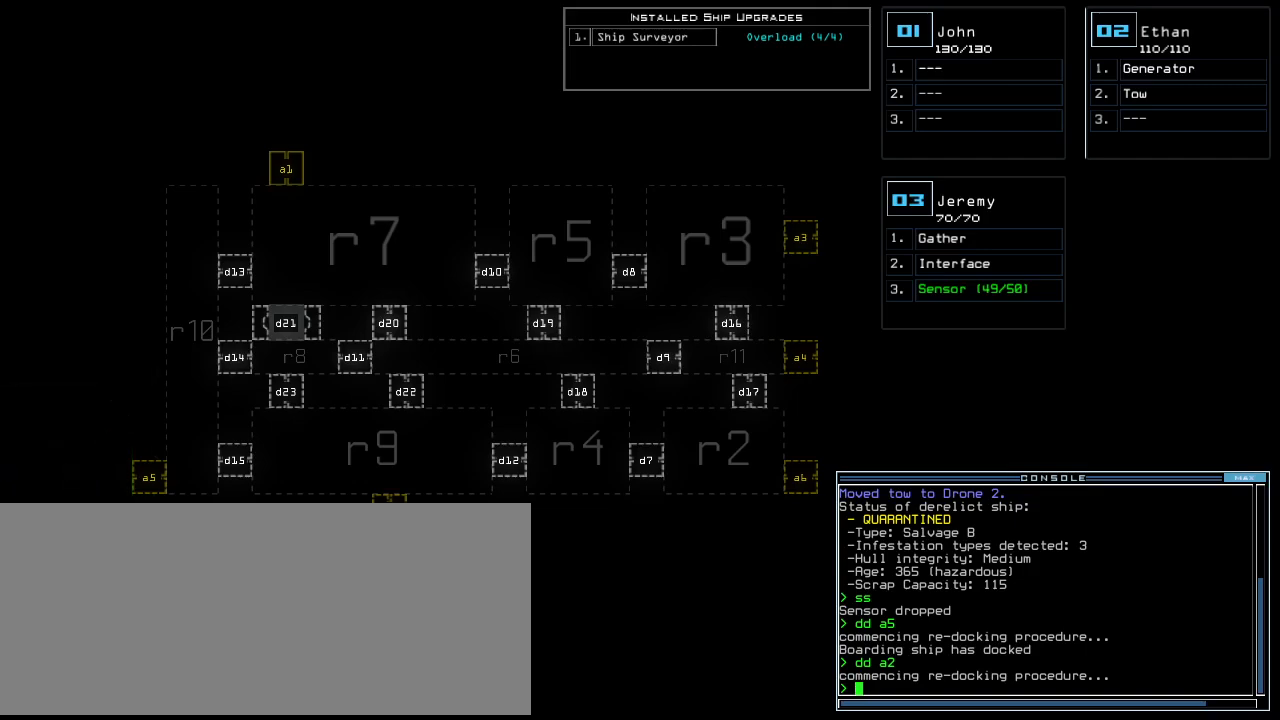
{"keys": [], "events": []}
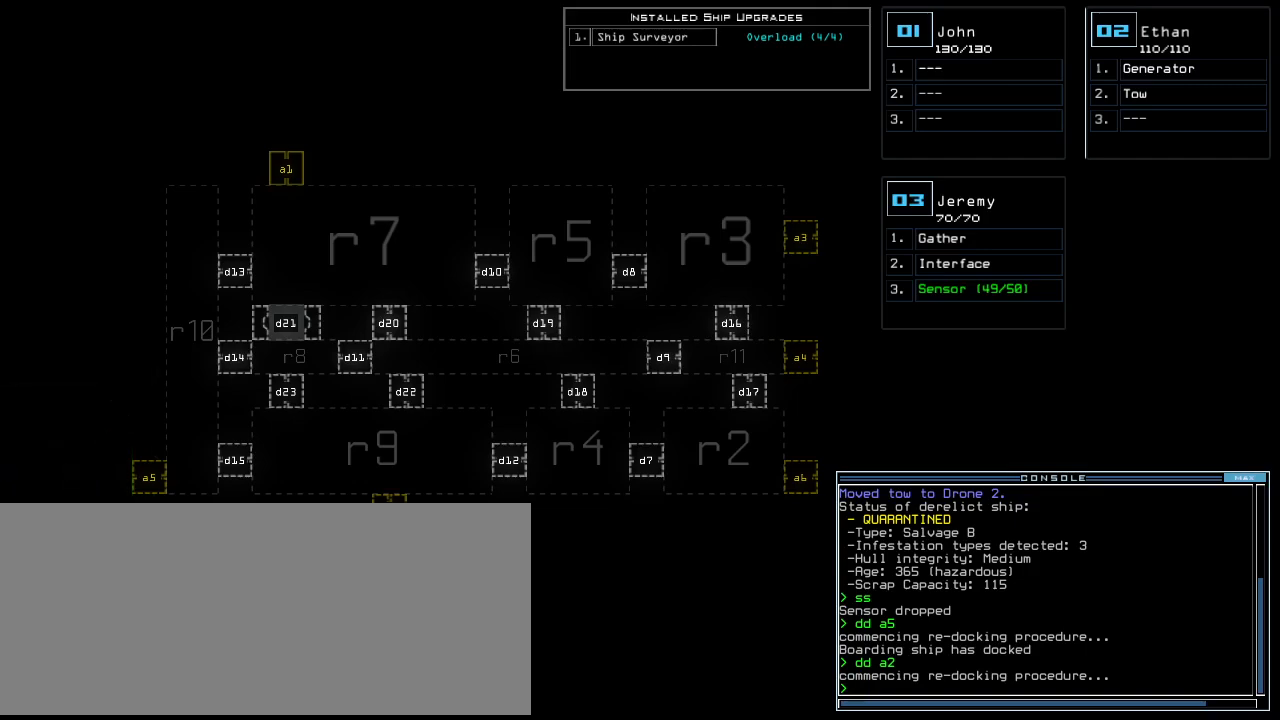
{"keys": [], "events": []}
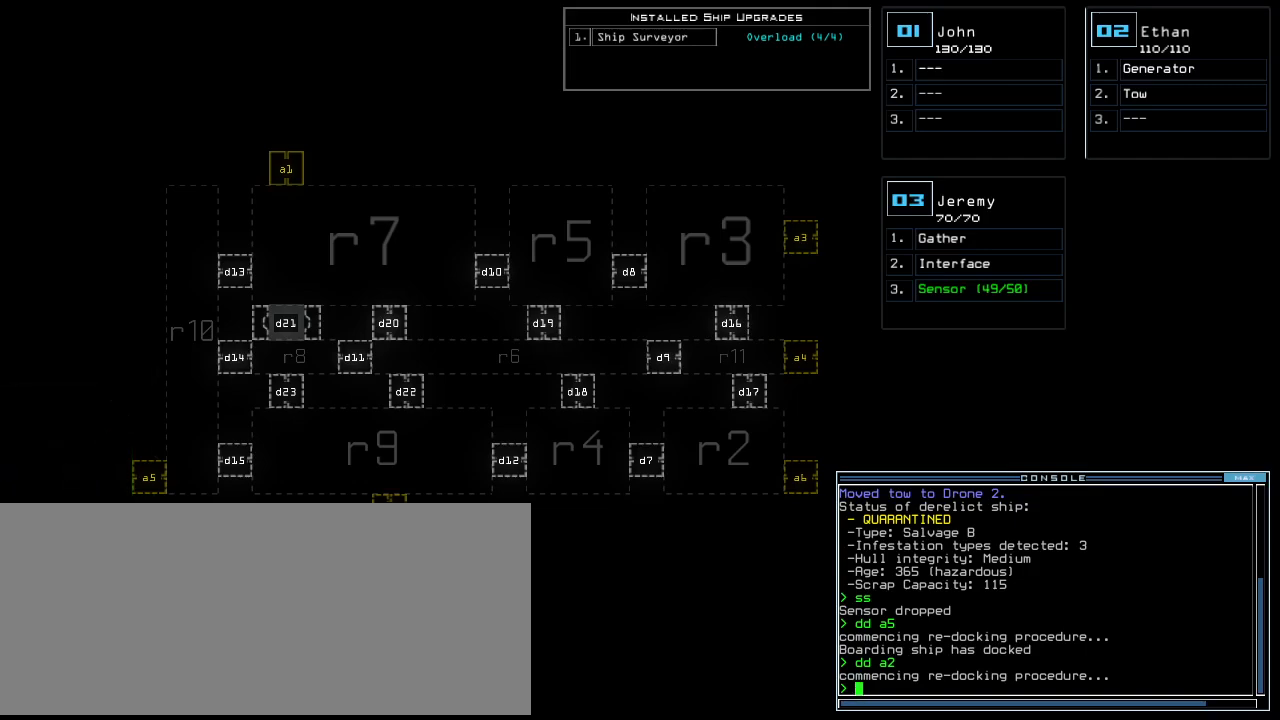
{"keys": [], "events": []}
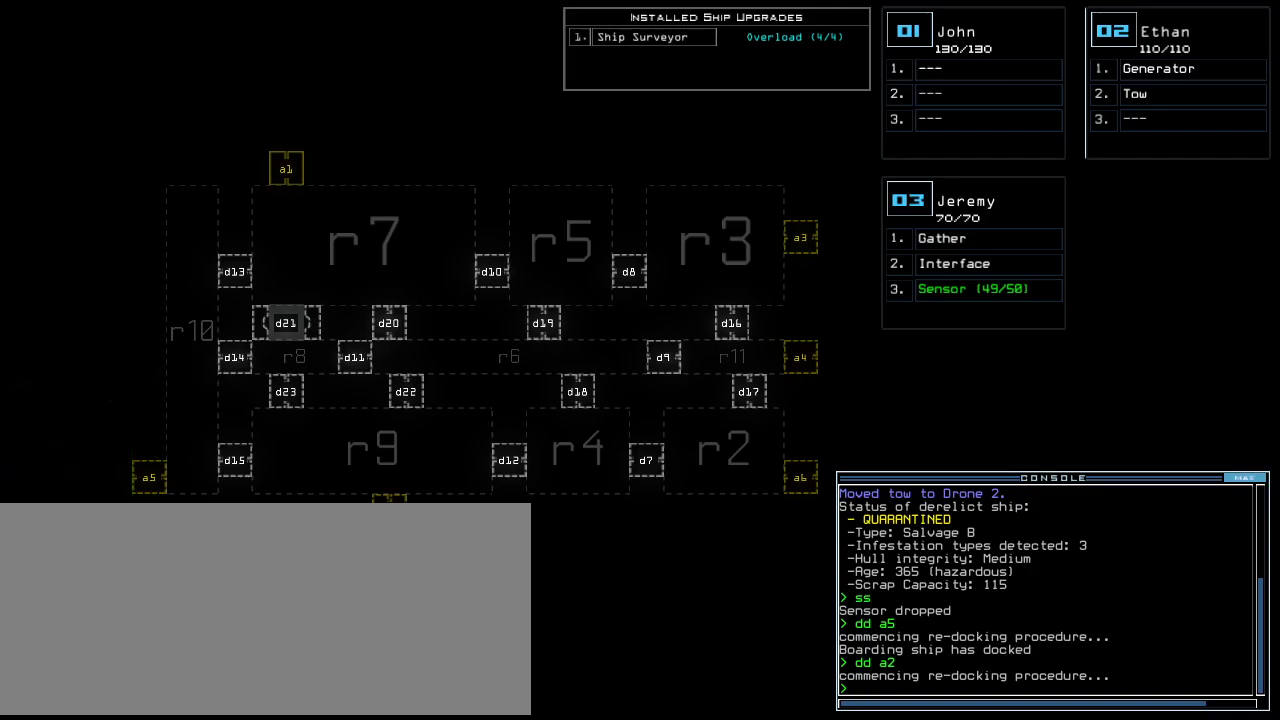
{"keys": [], "events": []}
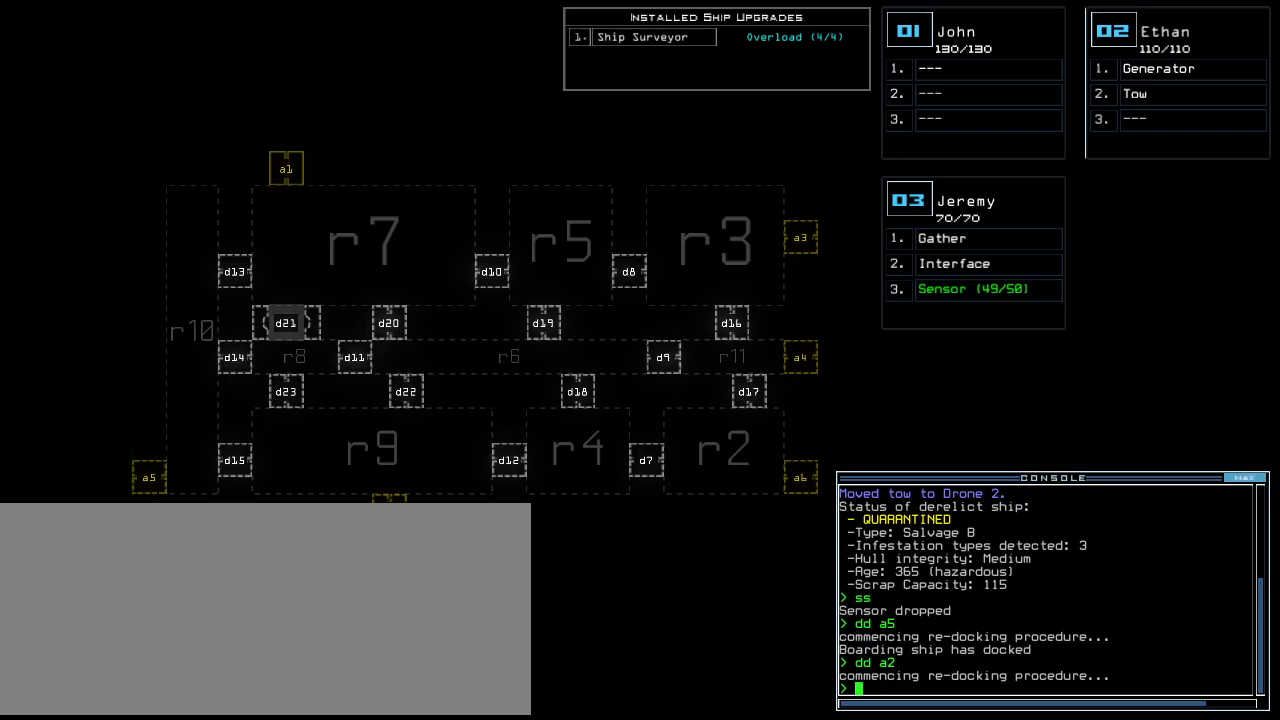
{"keys": [], "events": []}
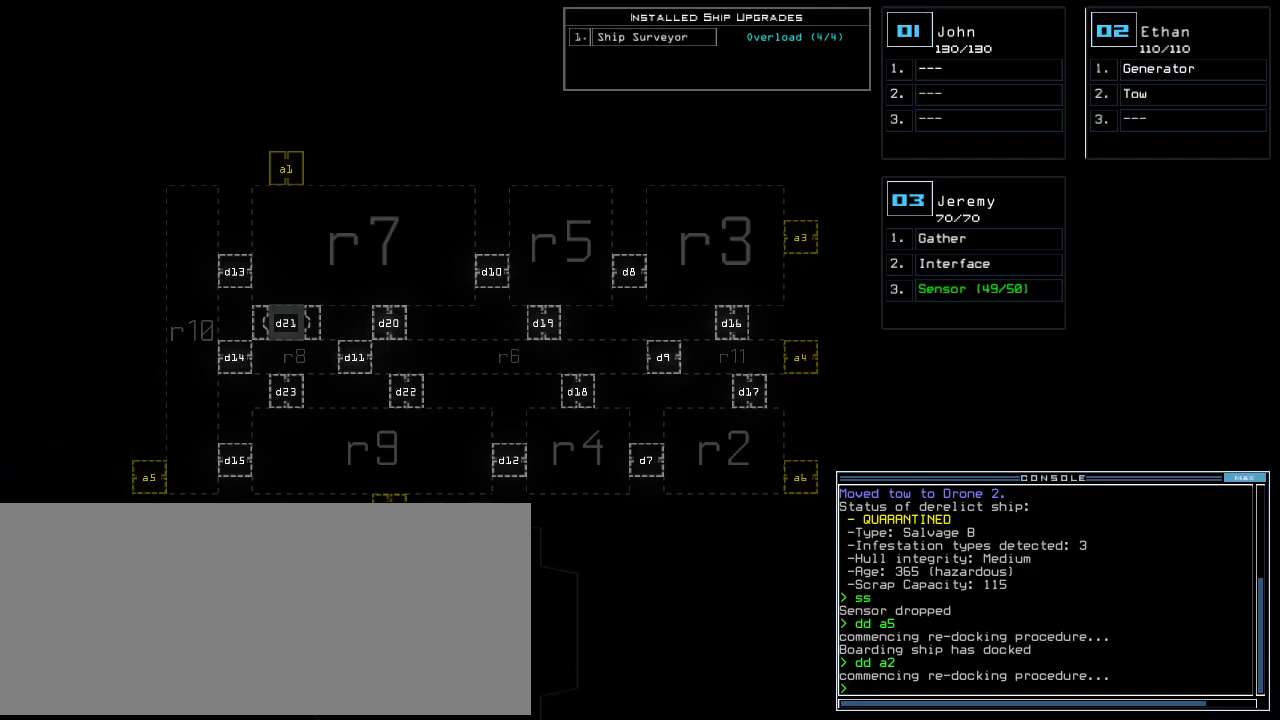
{"keys": [], "events": []}
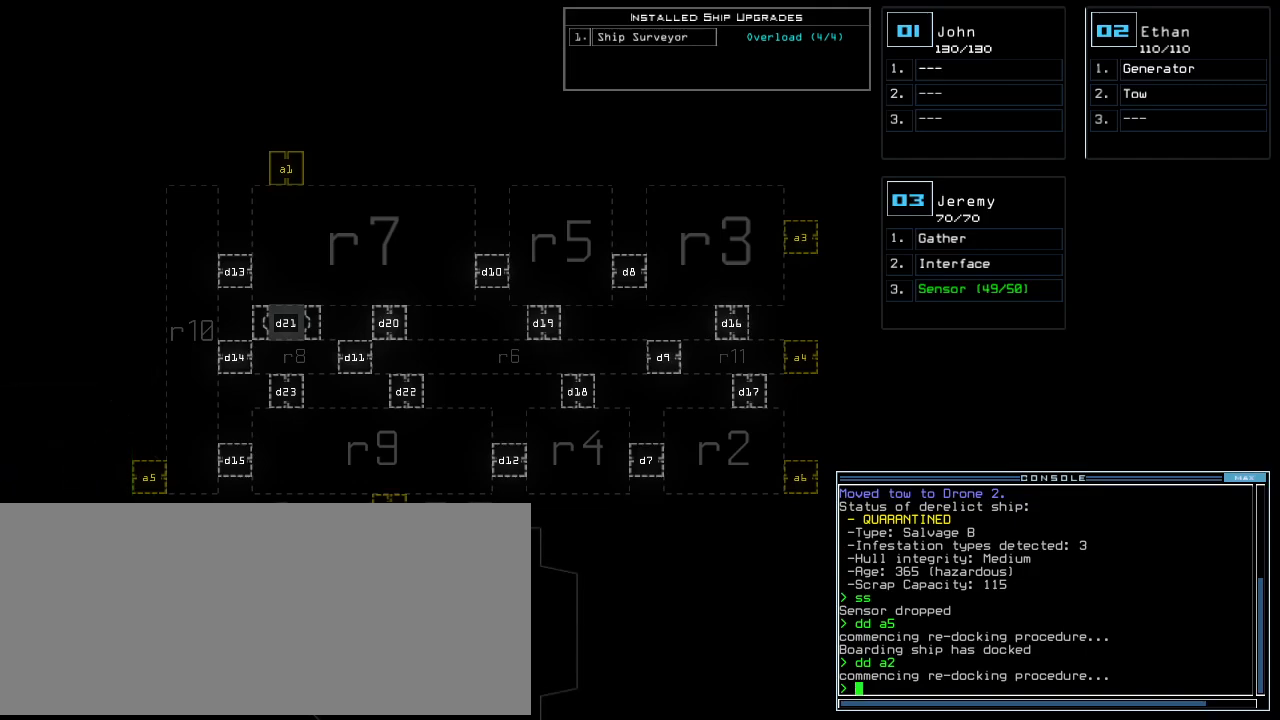
{"keys": [], "events": [[420, "3", "down"], [480, "3", "up"]]}
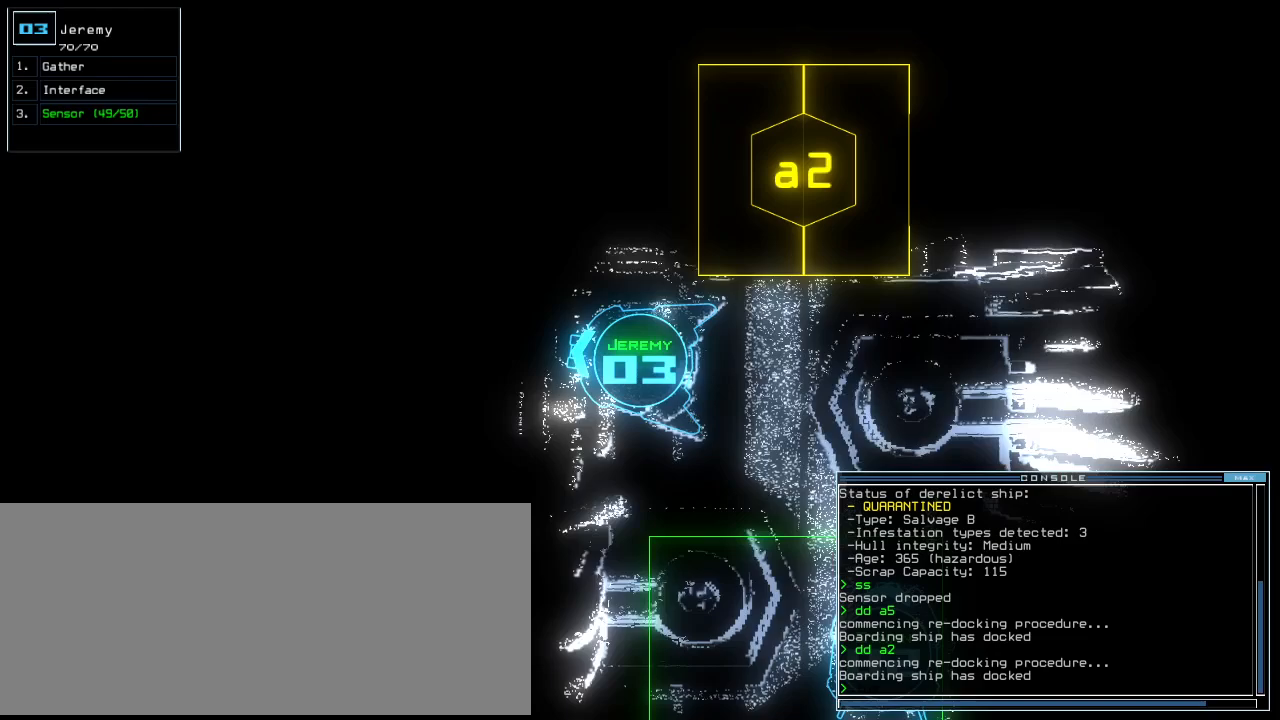
{"keys": [], "events": []}
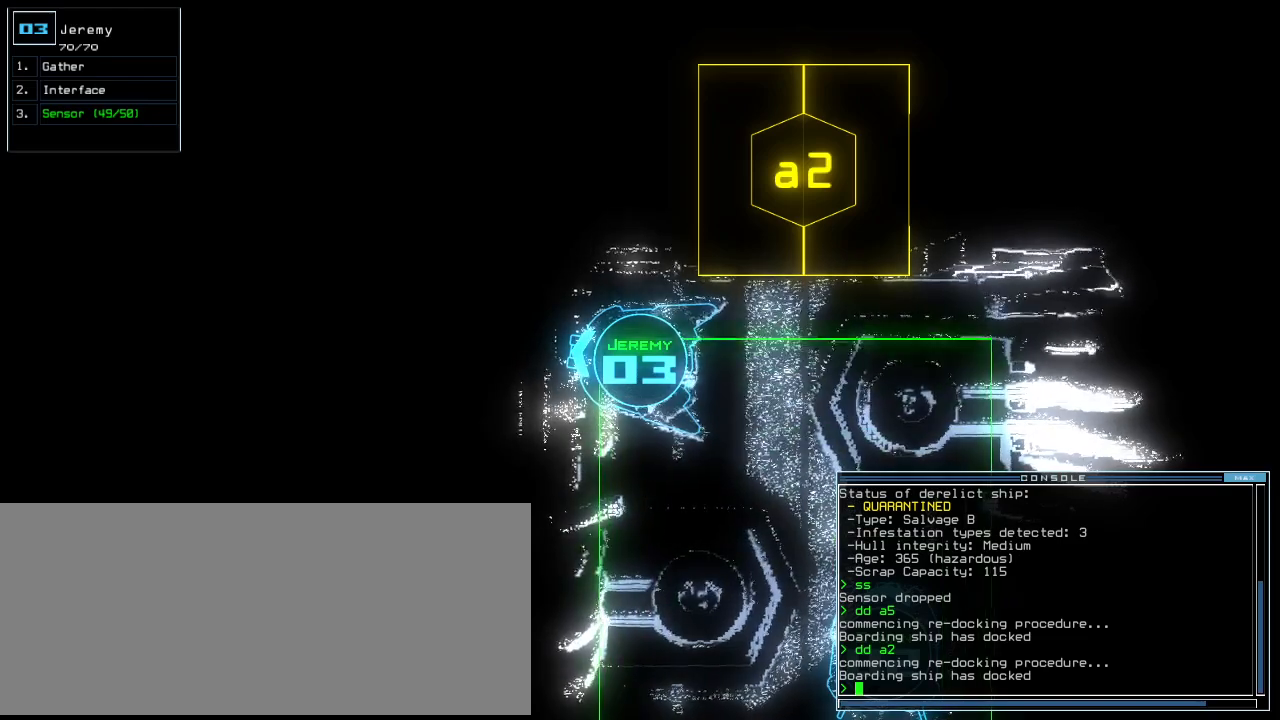
{"keys": [], "events": [[380, "space", "down"], [480, "space", "up"]]}
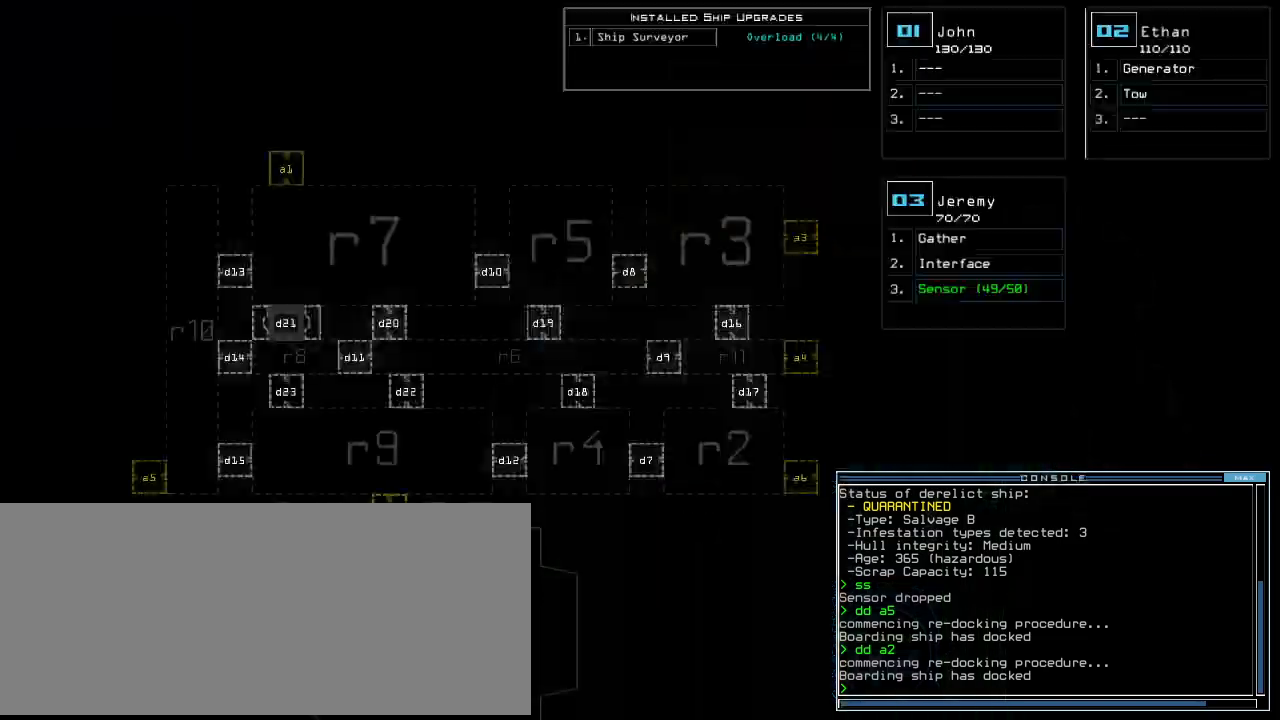
{"keys": ["a", "space"], "events": [[140, "d", "down"], [180, "d", "up"], [240, "d", "down"], [360, "space", "down"], [380, "d", "up"], [440, "a", "down"]]}
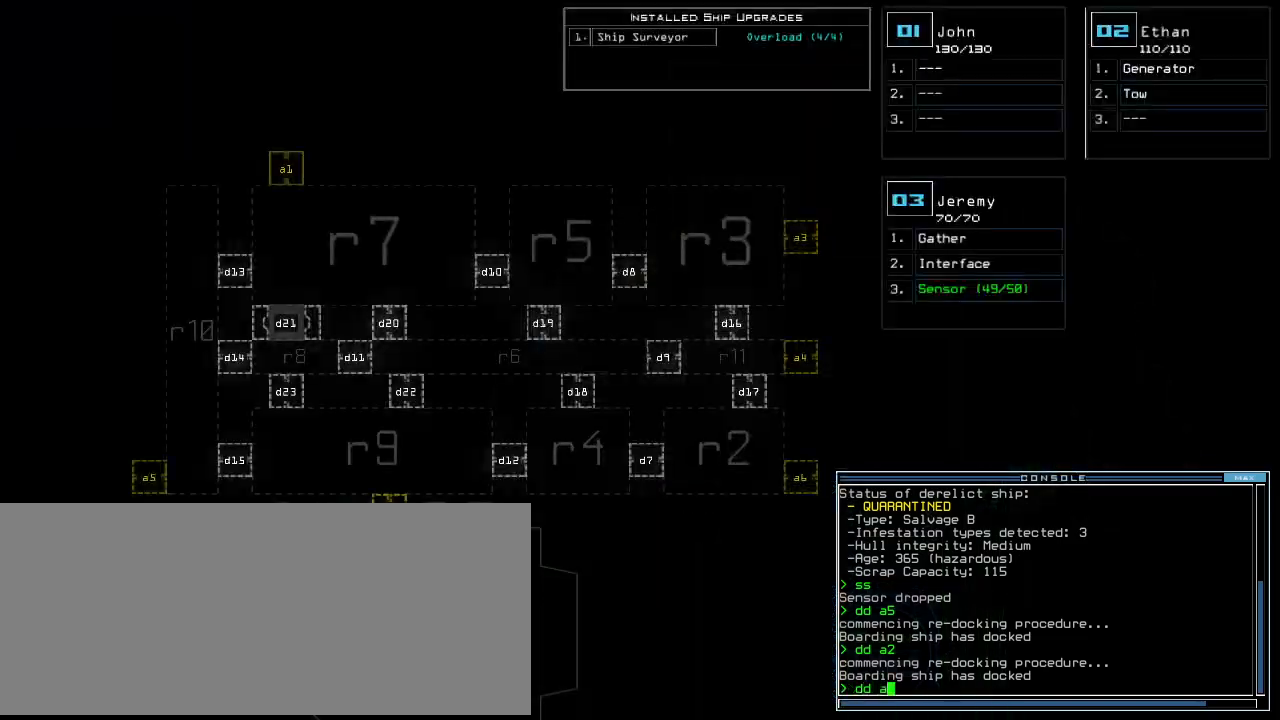
{"keys": ["up"], "events": [[20, "space", "up"], [40, "a", "up"], [220, "up", "down"]]}
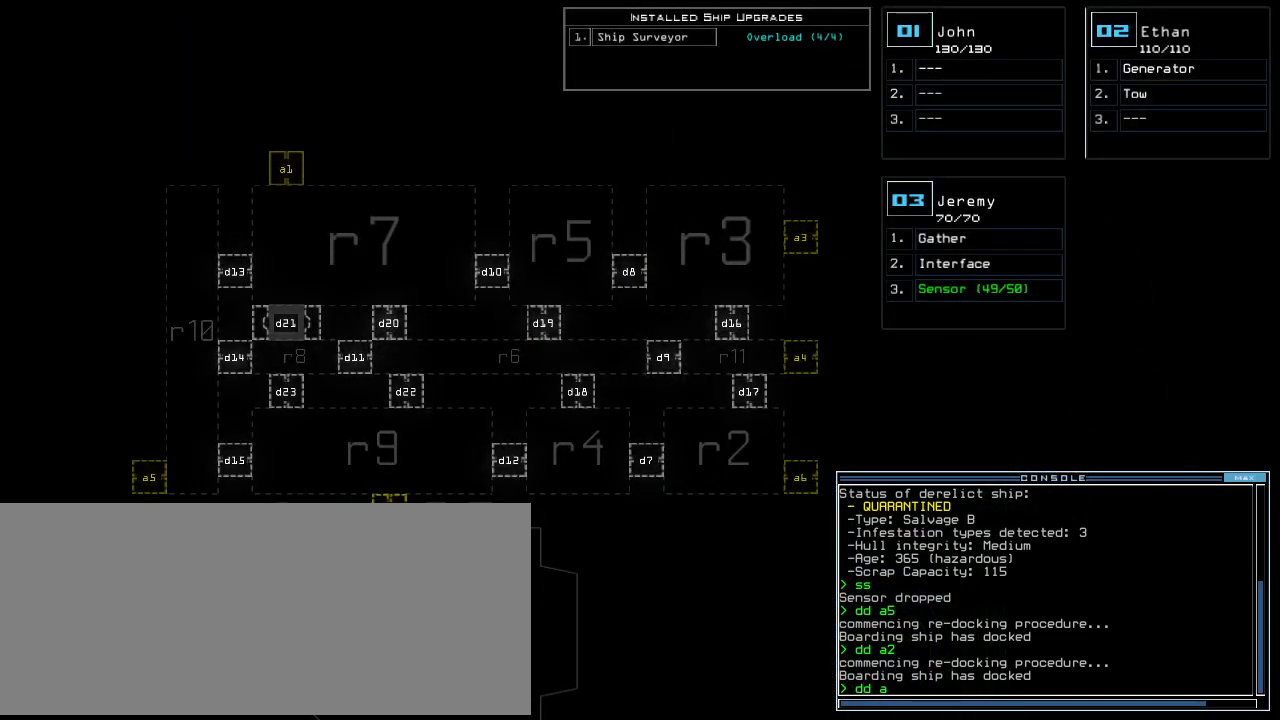
{"keys": []}
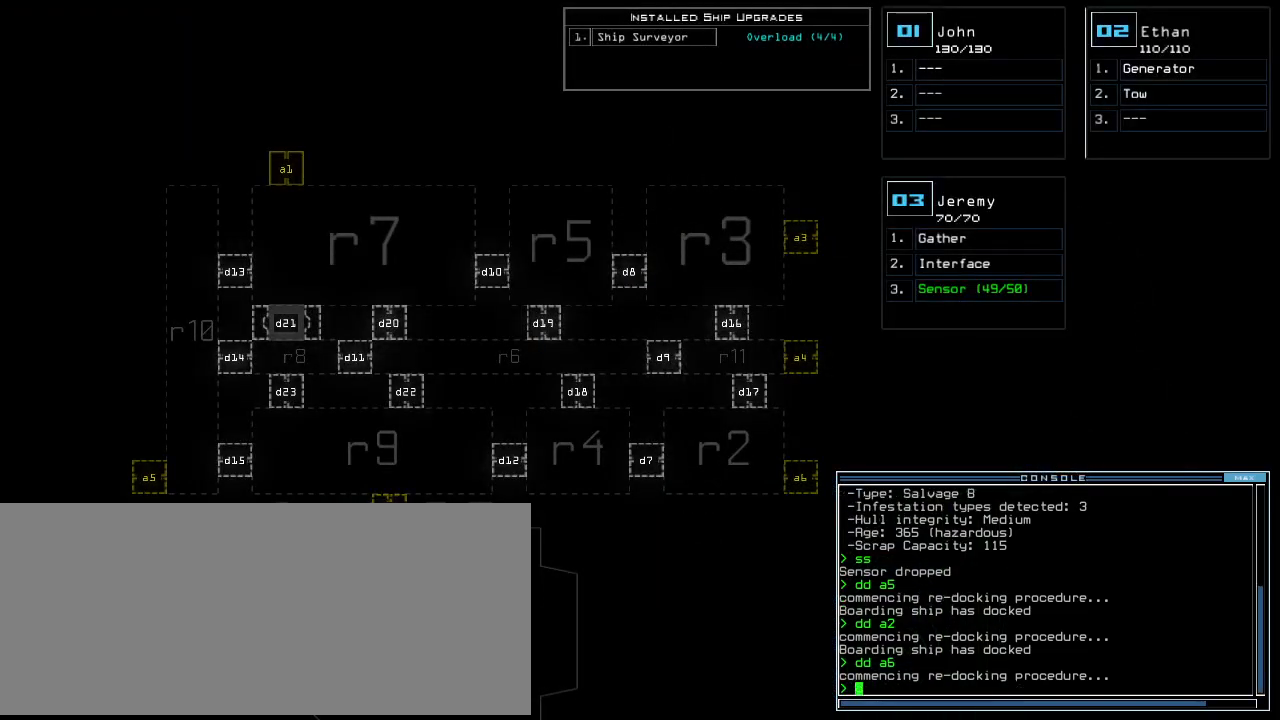
{"keys": [], "events": []}
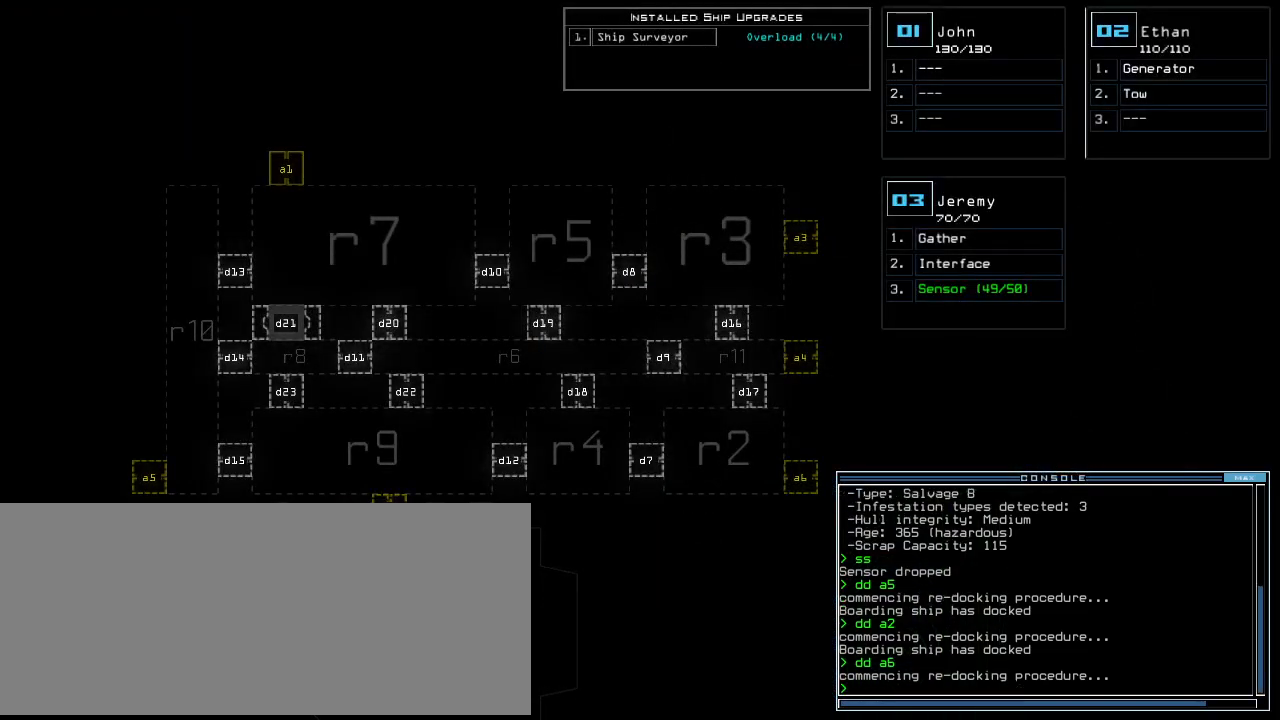
{"keys": [], "events": []}
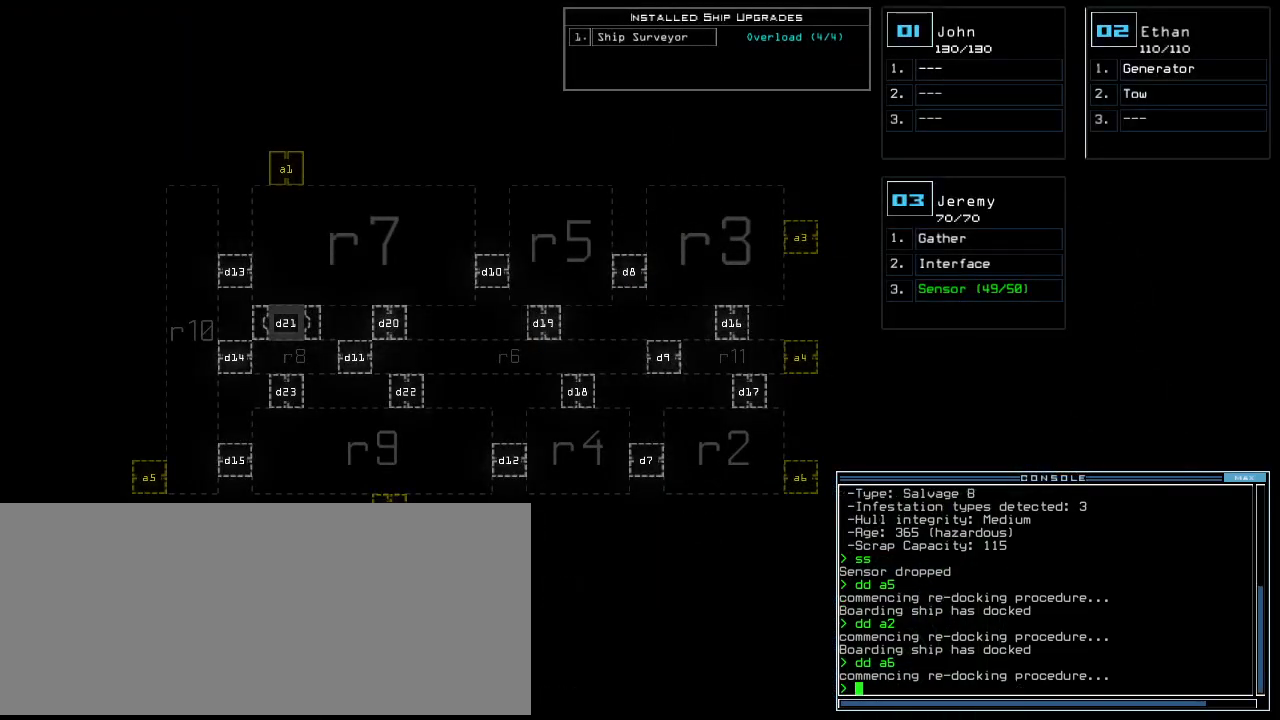
{"keys": [], "events": []}
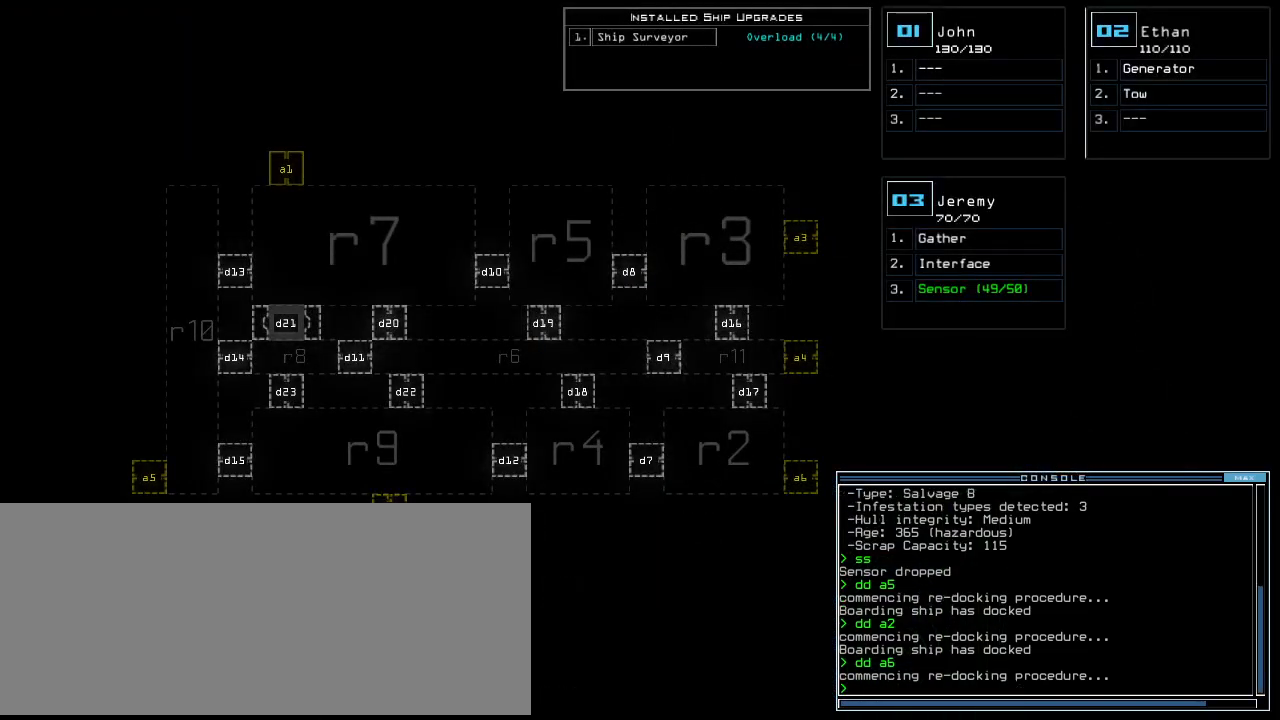
{"keys": [], "events": []}
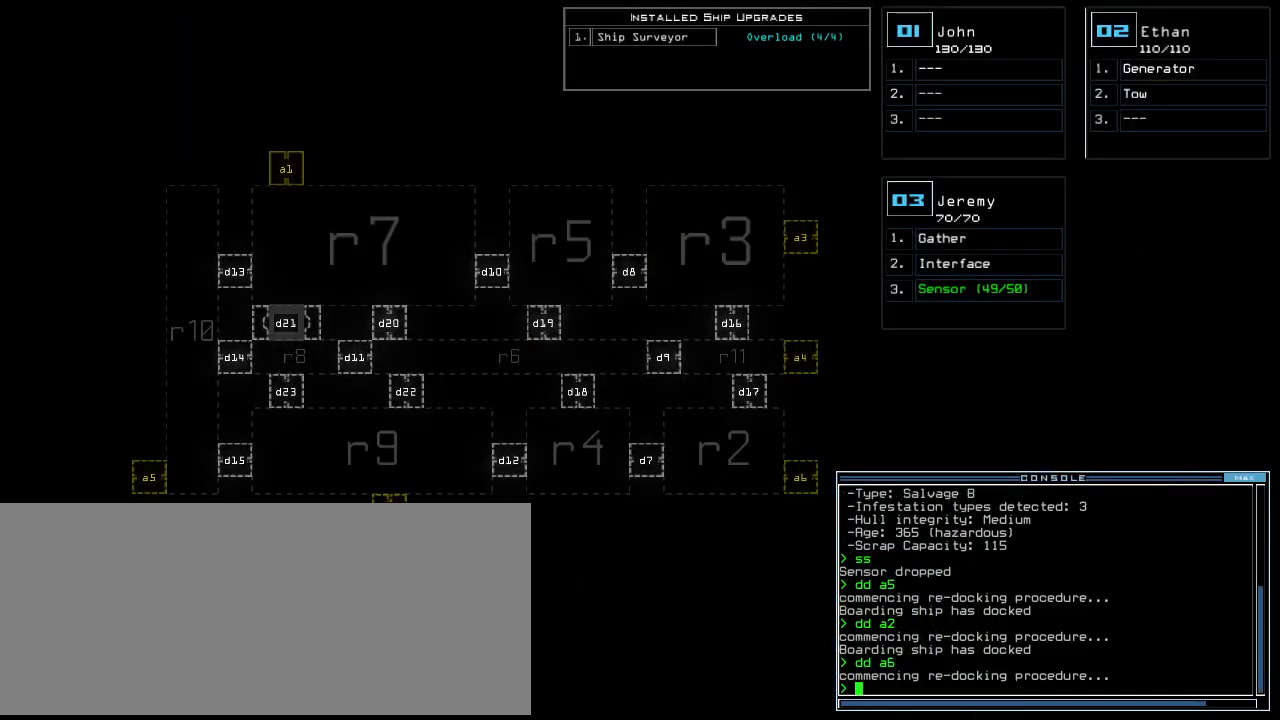
{"keys": [], "events": []}
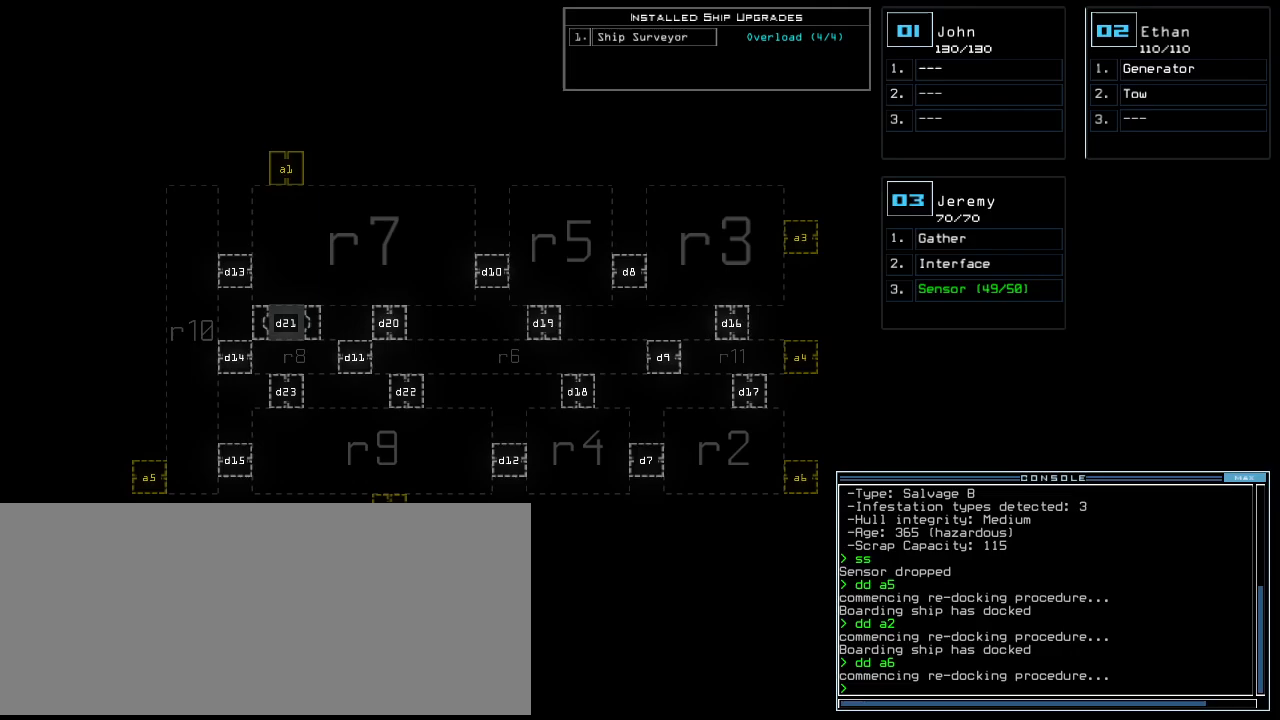
{"keys": [], "events": []}
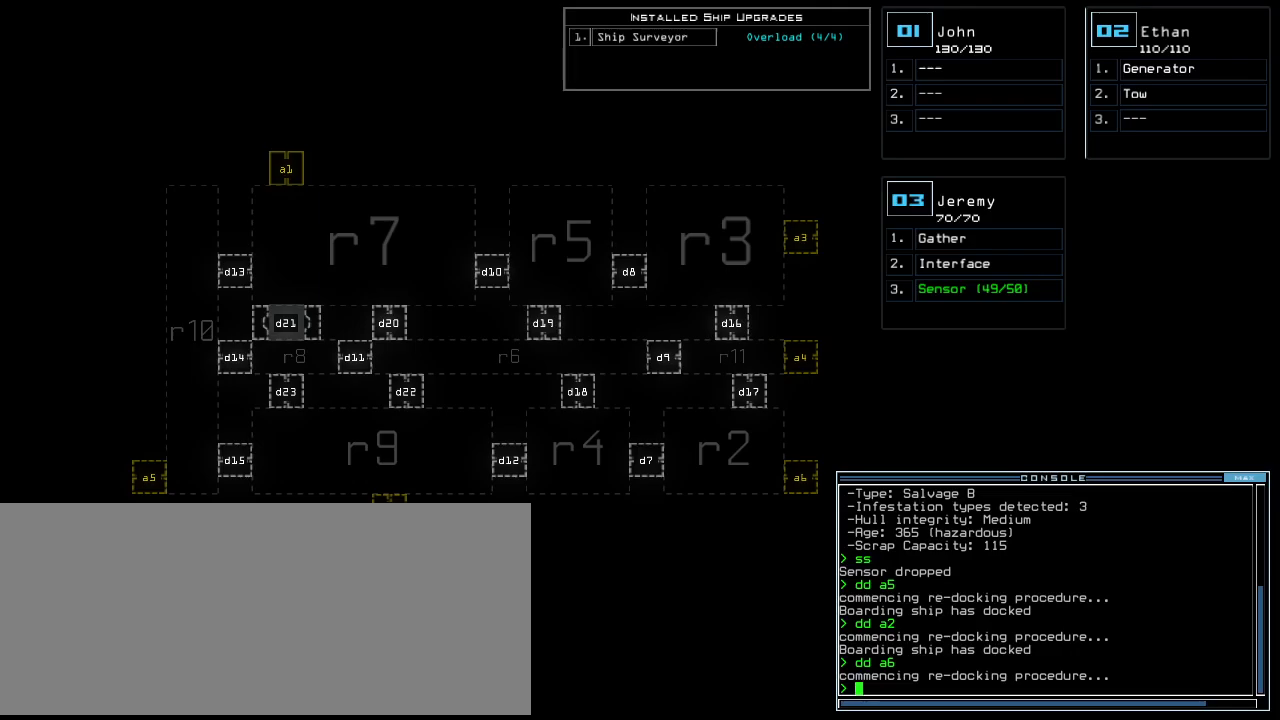
{"keys": [], "events": []}
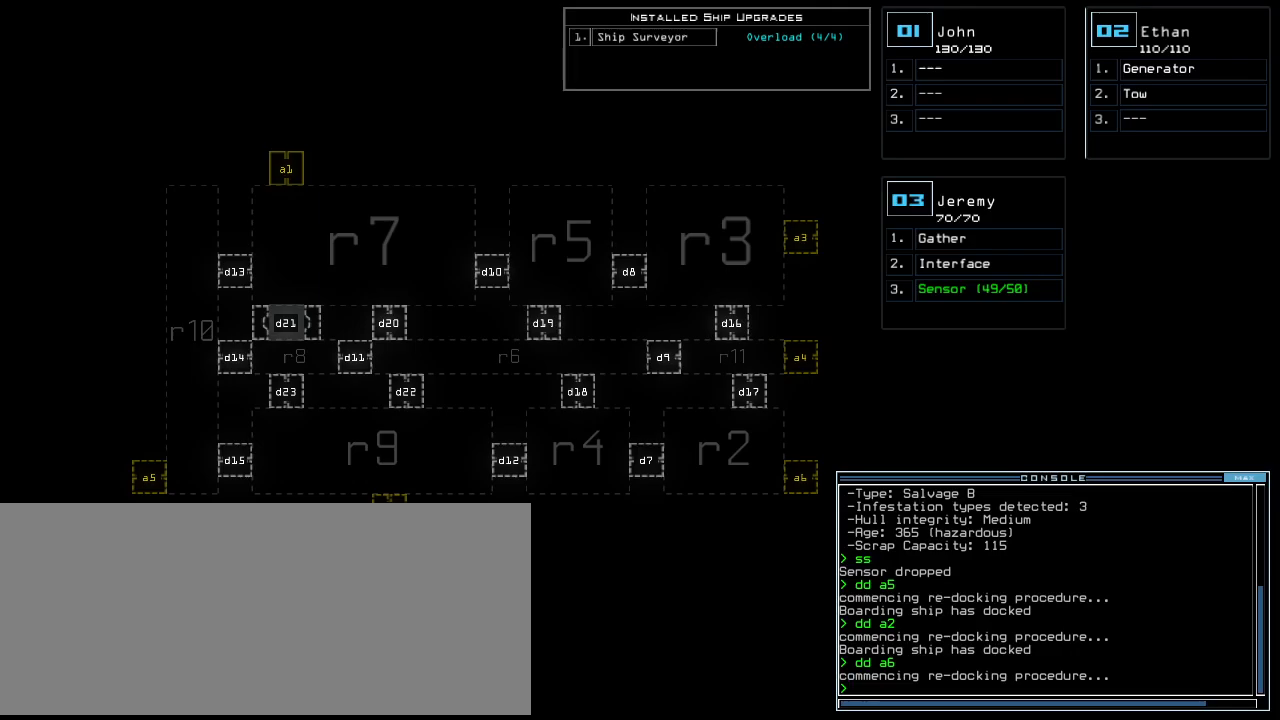
{"keys": [], "events": []}
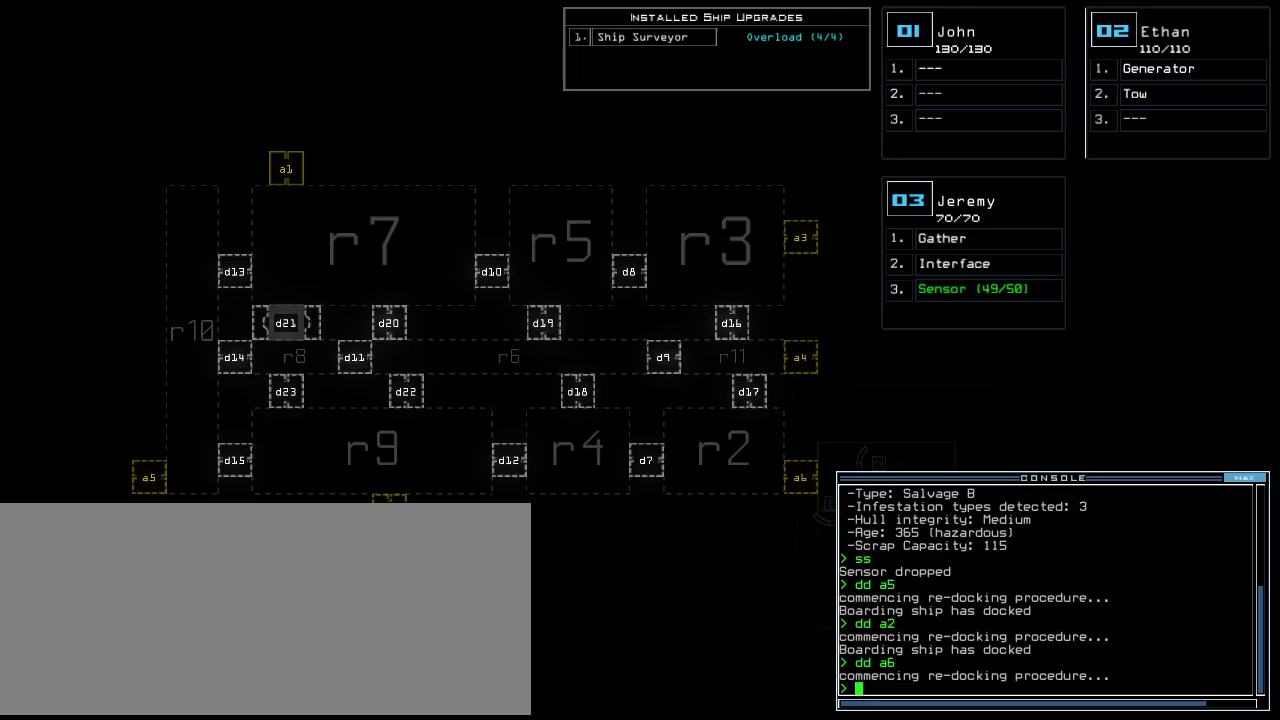
{"keys": [], "events": []}